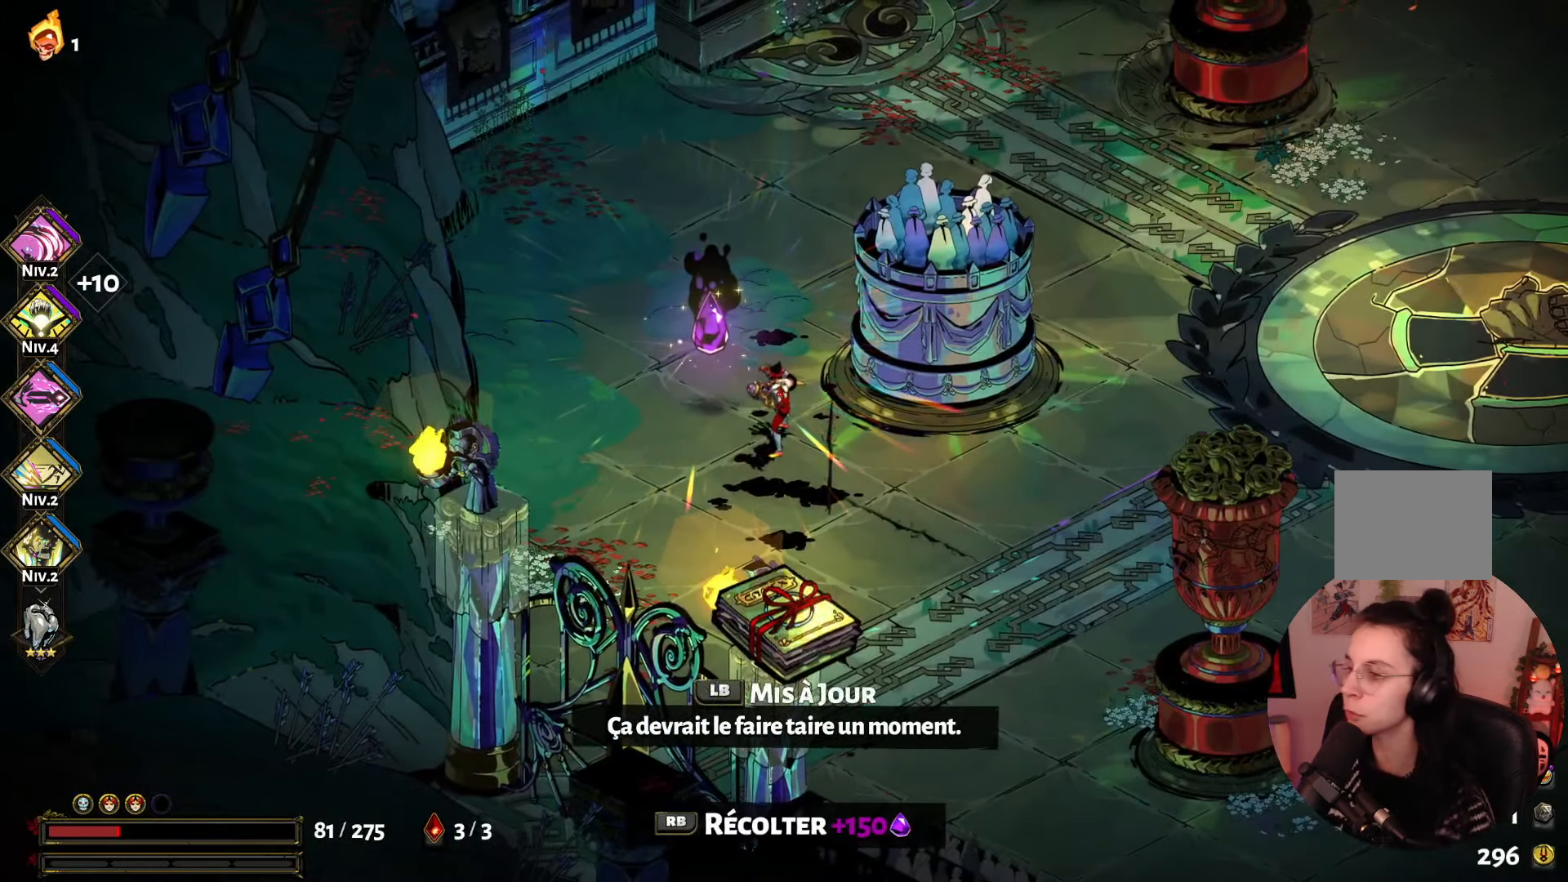
Gameplay with a controller (Xbox layout); each line is a JSON object with the inputs held at the frame after it. "events" lists button and stick changes between this image and that frame as [ms after this image, input, new state], when the widget could be followed in between. Not read: L3 R3.
{"buttons": [], "left_stick": "up-left", "right_stick": "center", "events": [[466, "left_stick", "up-left"]]}
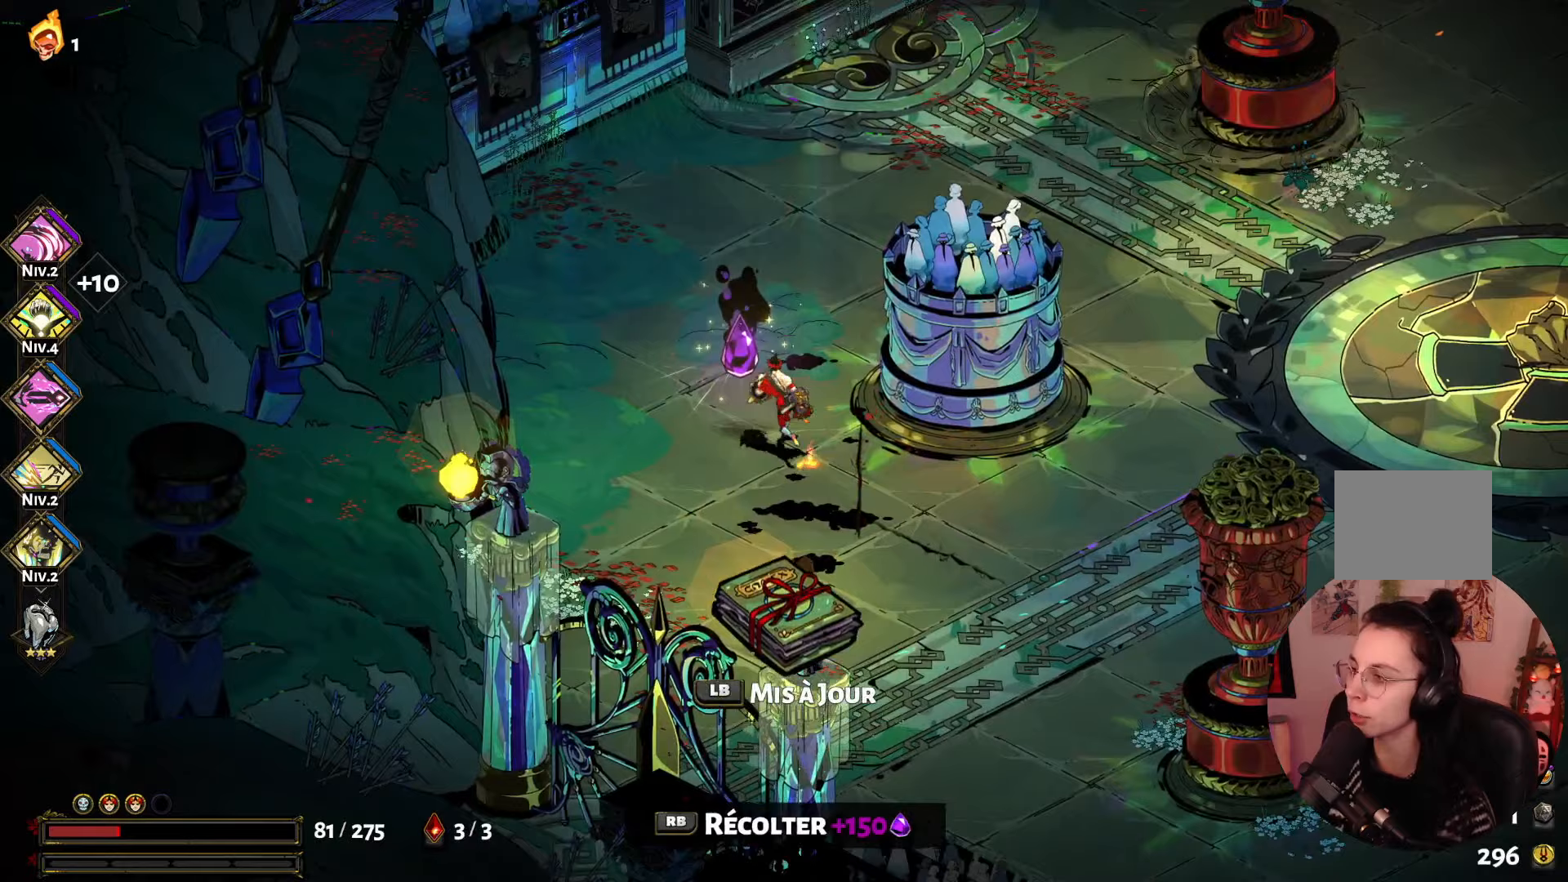
{"buttons": [], "left_stick": "center", "right_stick": "center", "events": [[33, "left_stick", "center"]]}
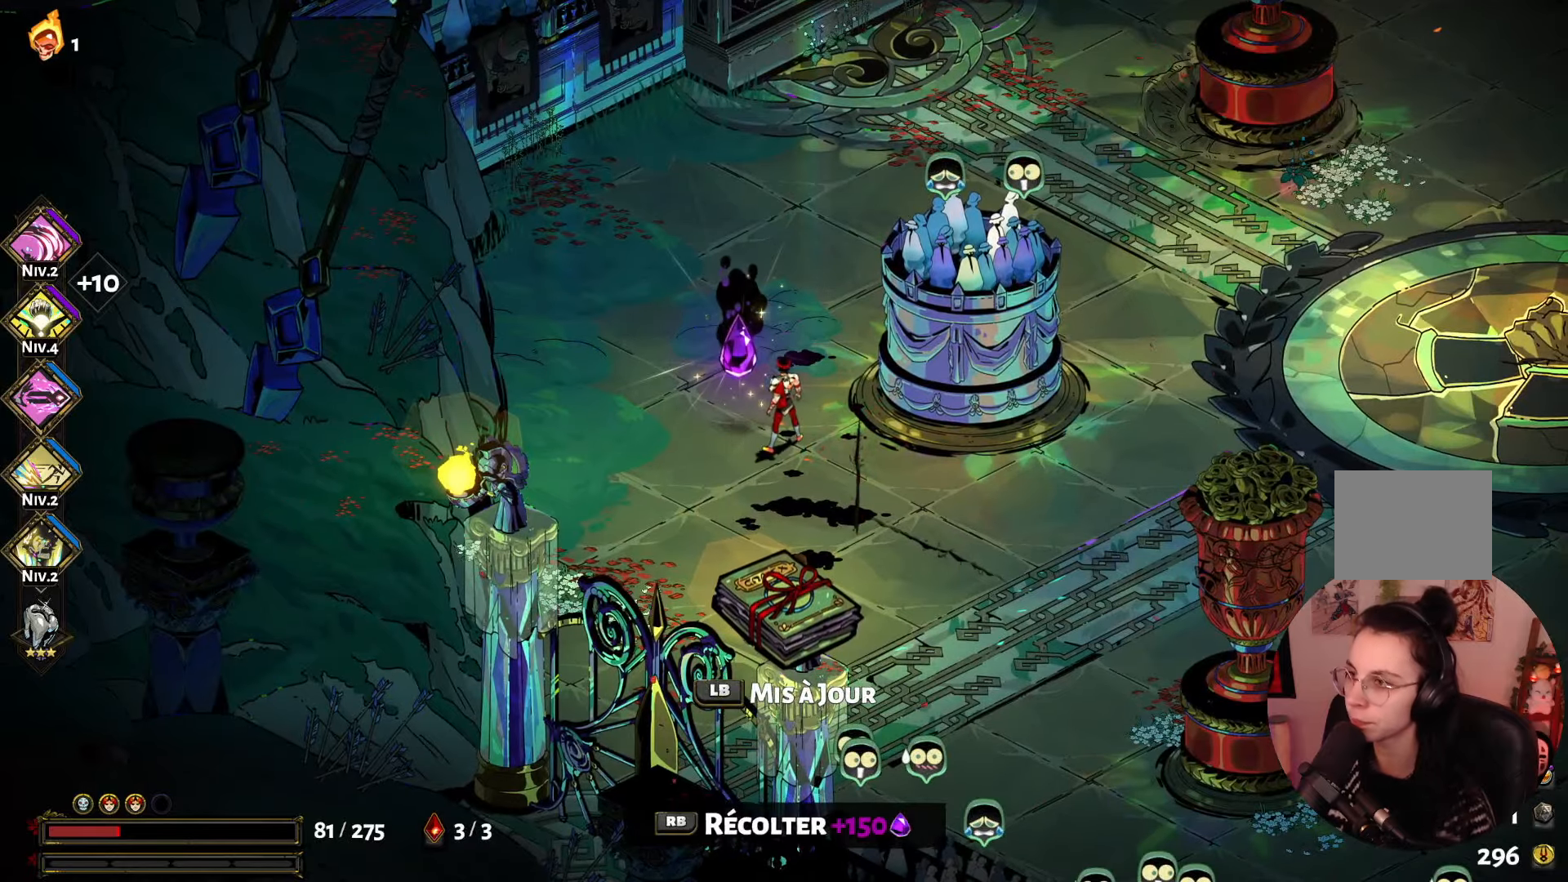
{"buttons": [], "left_stick": "center", "right_stick": "center", "events": []}
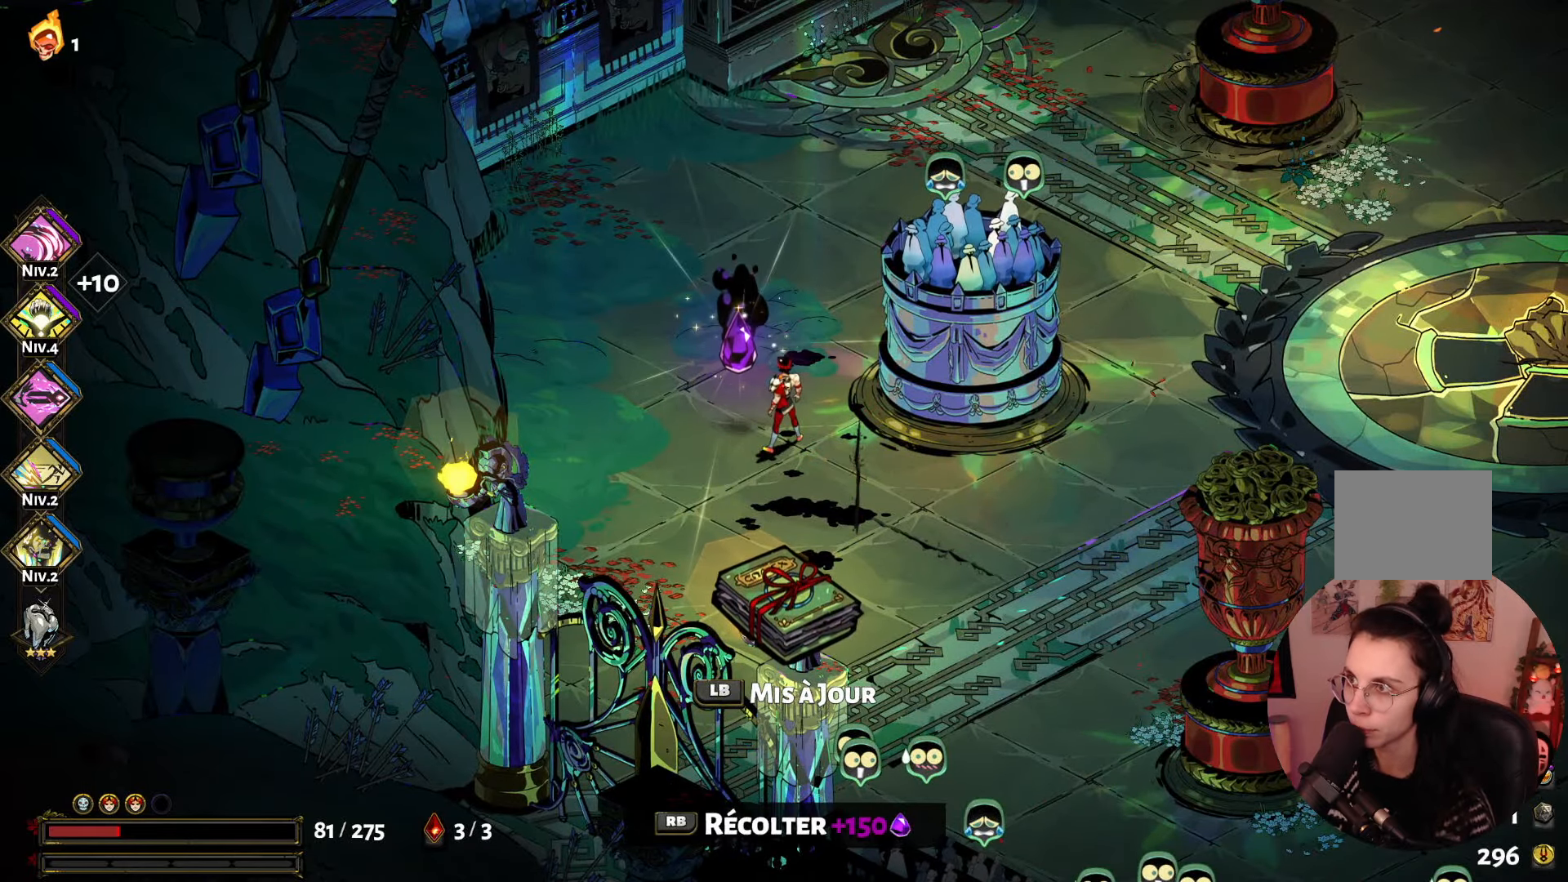
{"buttons": ["R1"], "left_stick": "center", "right_stick": "center", "events": [[383, "R1", "down"]]}
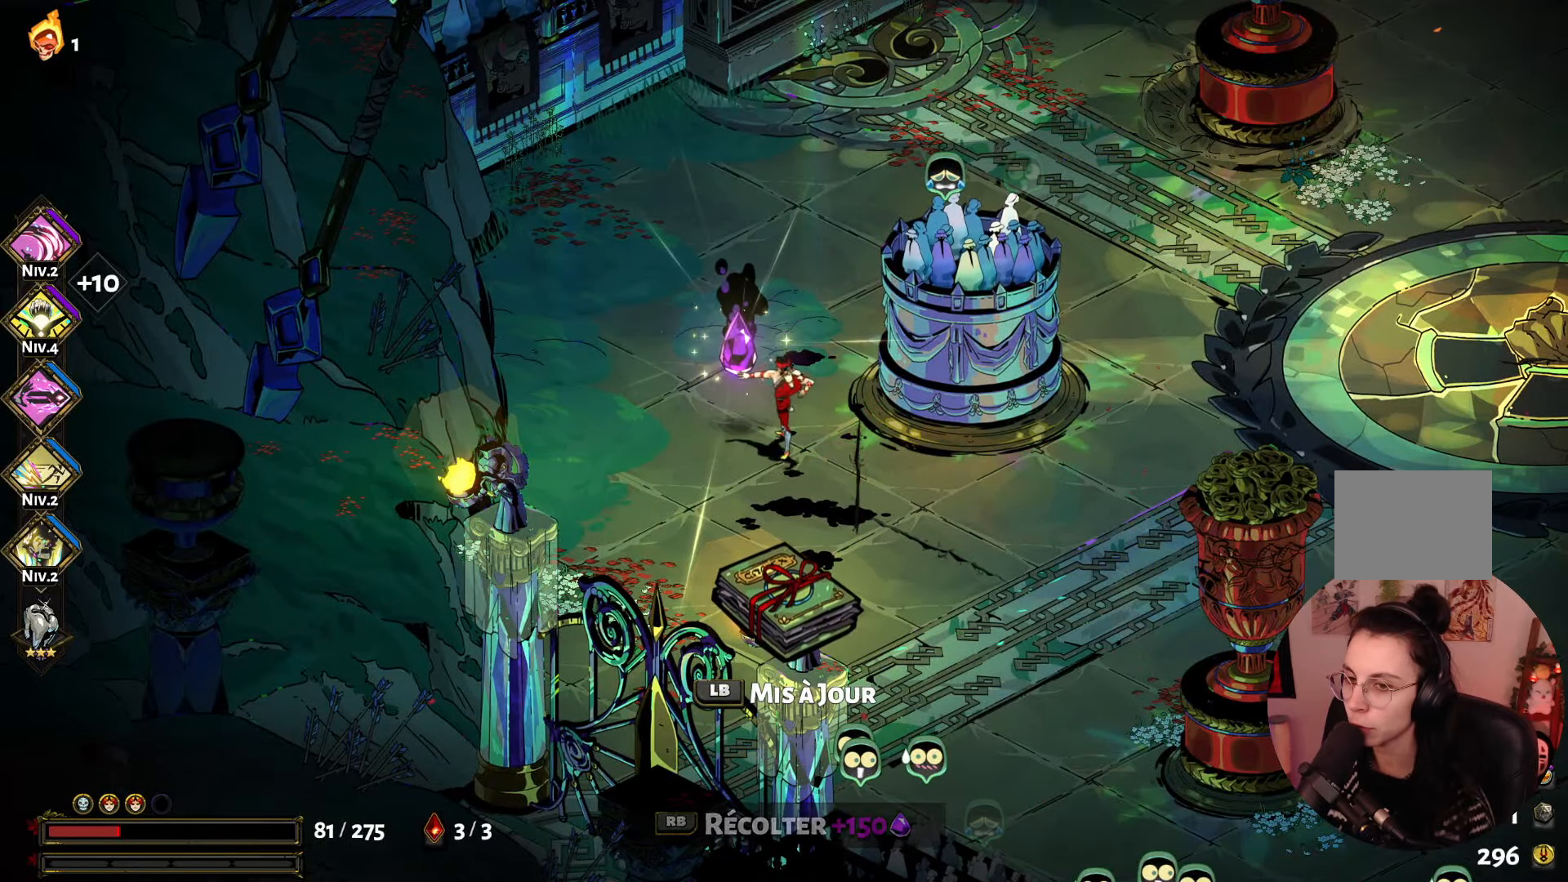
{"buttons": [], "left_stick": "center", "right_stick": "center", "events": [[50, "R1", "up"]]}
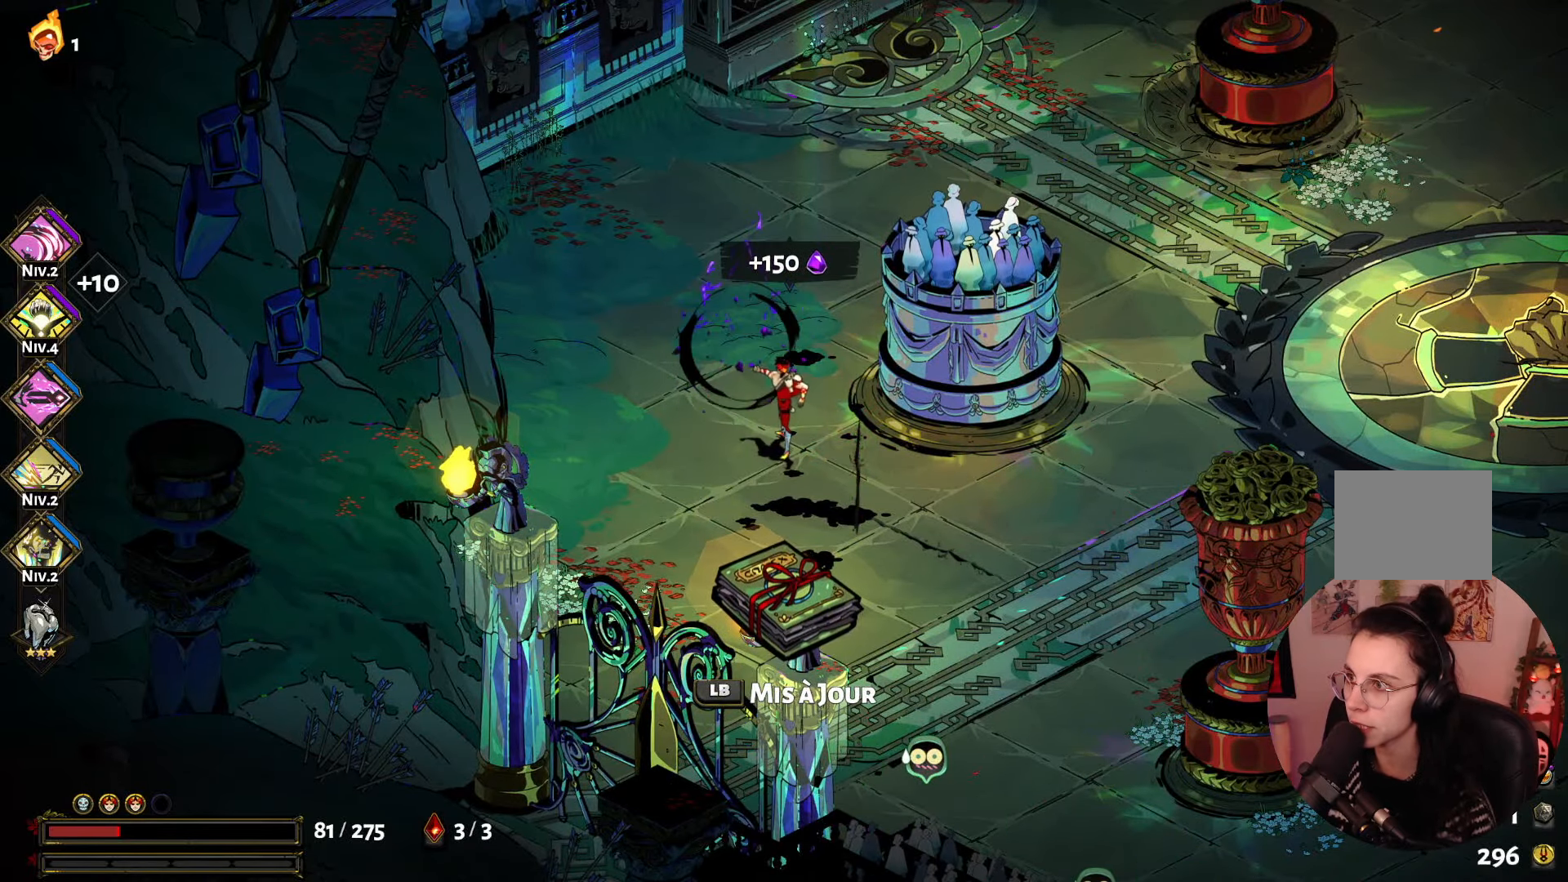
{"buttons": [], "left_stick": "up", "right_stick": "center", "events": [[450, "left_stick", "up"]]}
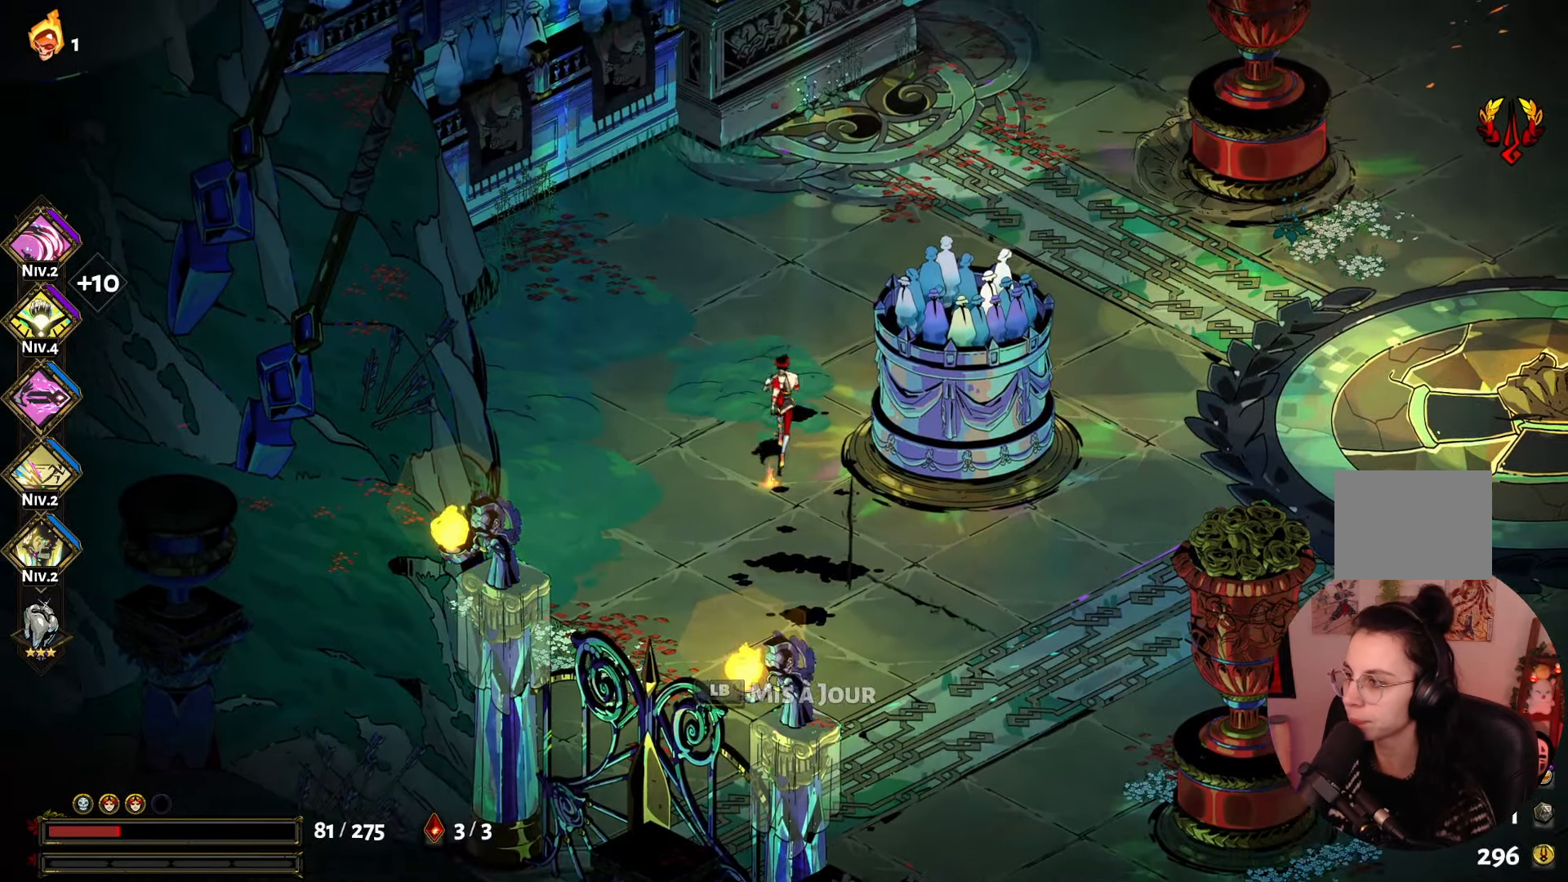
{"buttons": [], "left_stick": "up", "right_stick": "center", "events": []}
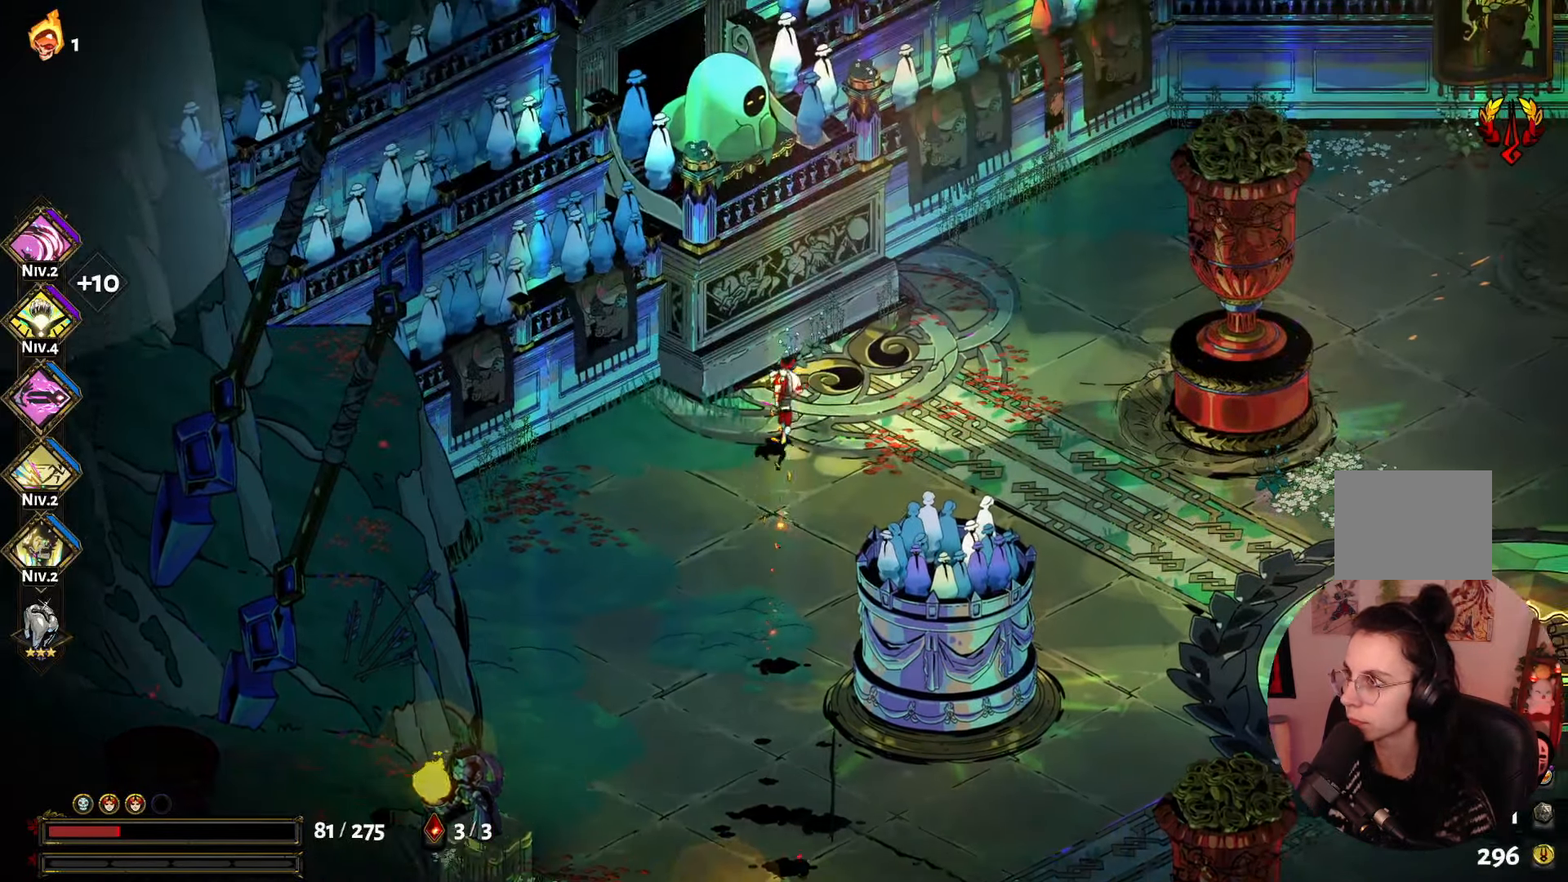
{"buttons": [], "left_stick": "center", "right_stick": "center", "events": [[183, "left_stick", "center"]]}
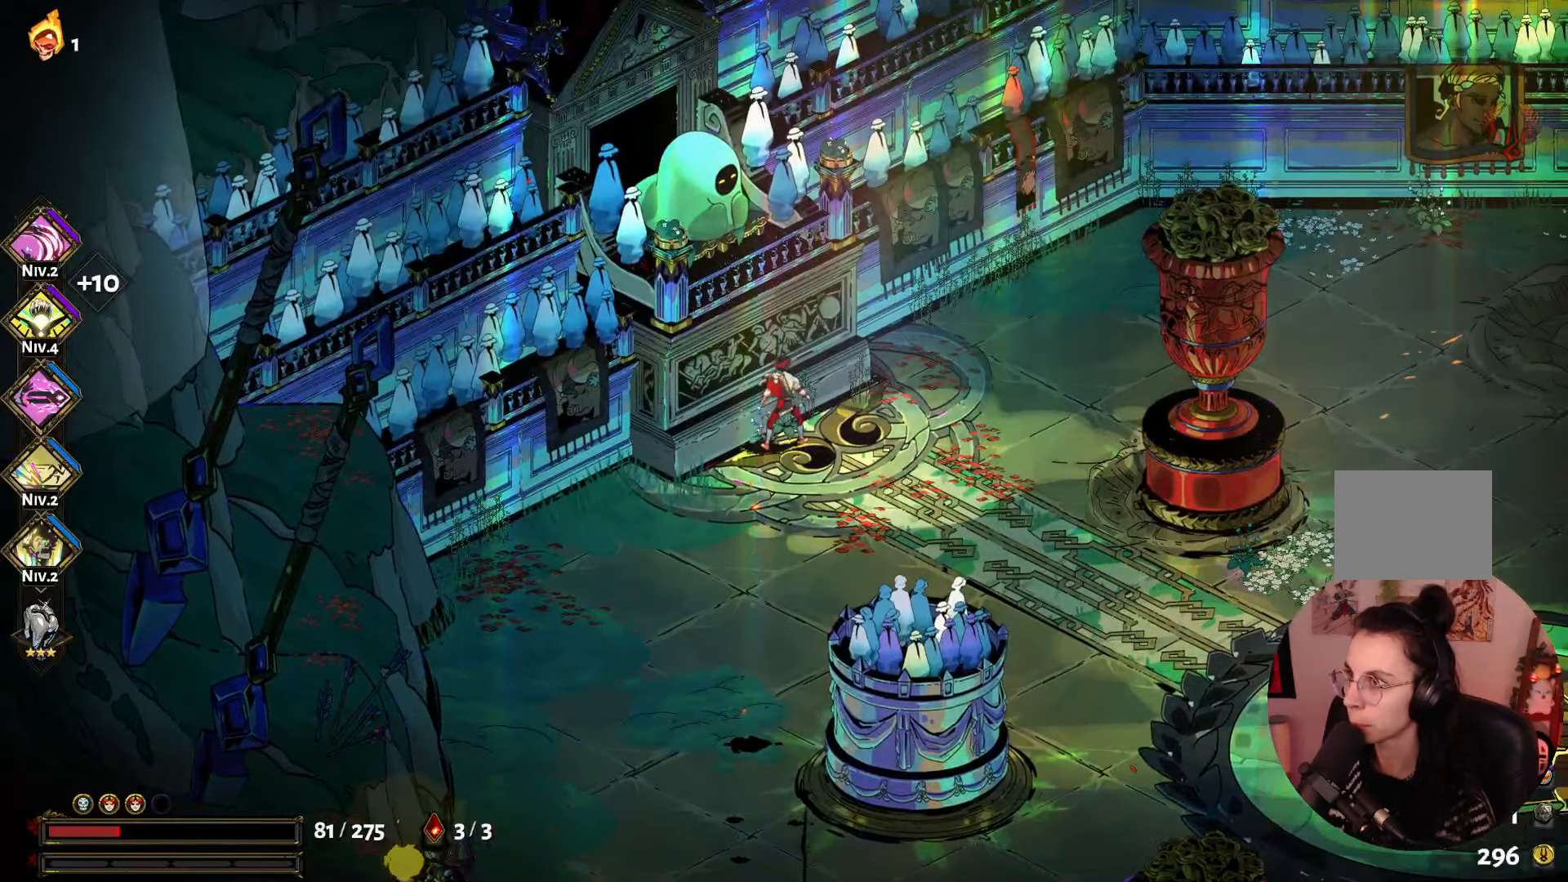
{"buttons": [], "left_stick": "right", "right_stick": "center", "events": [[117, "left_stick", "right"]]}
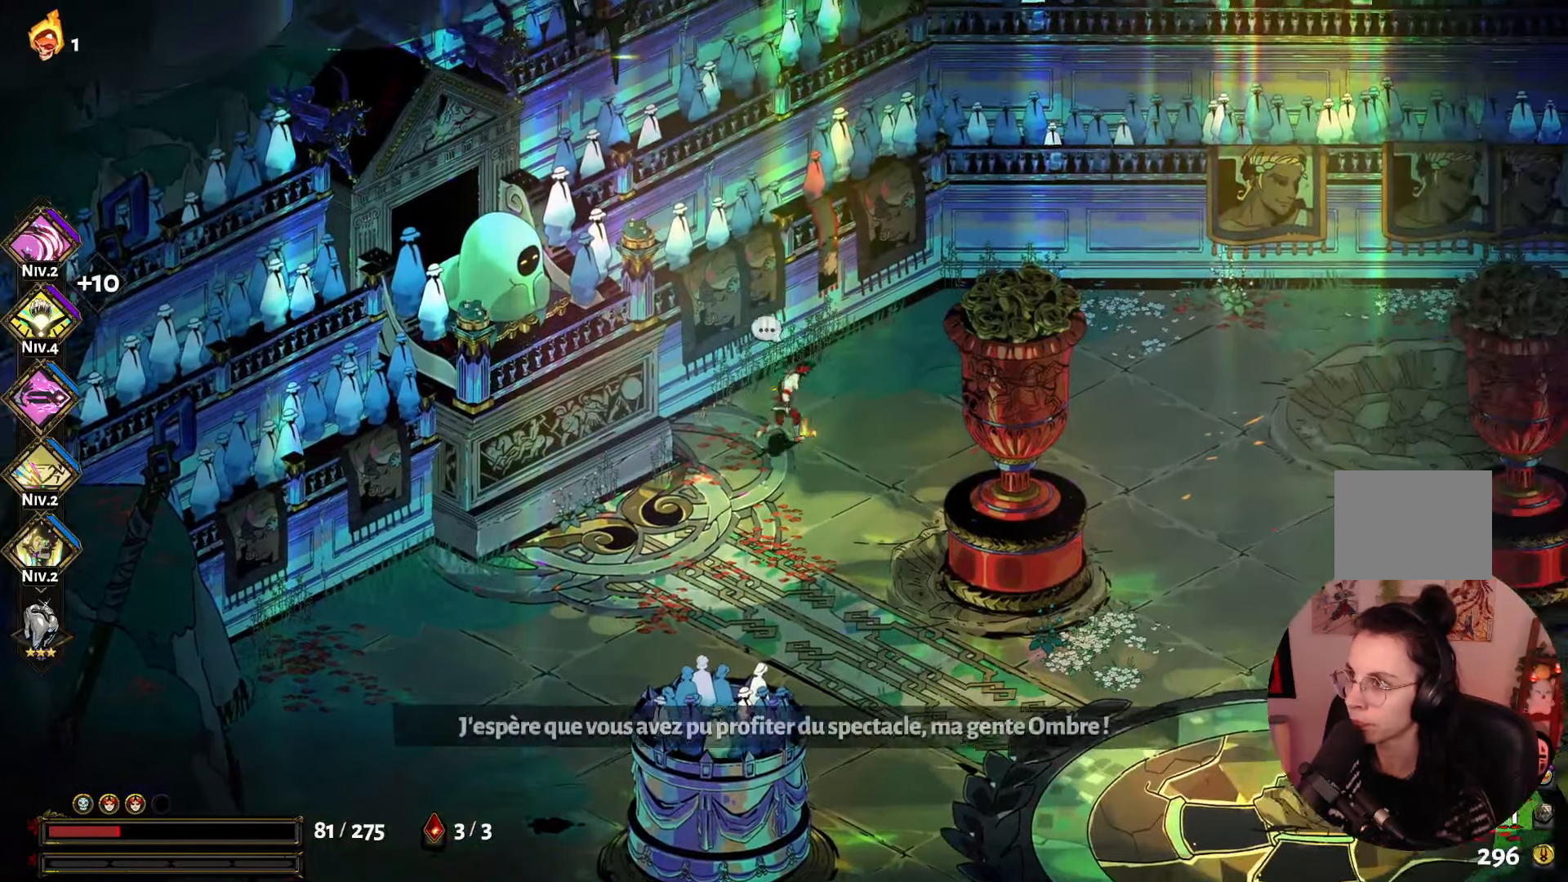
{"buttons": [], "left_stick": "center", "right_stick": "center", "events": [[217, "left_stick", "up"], [367, "left_stick", "center"]]}
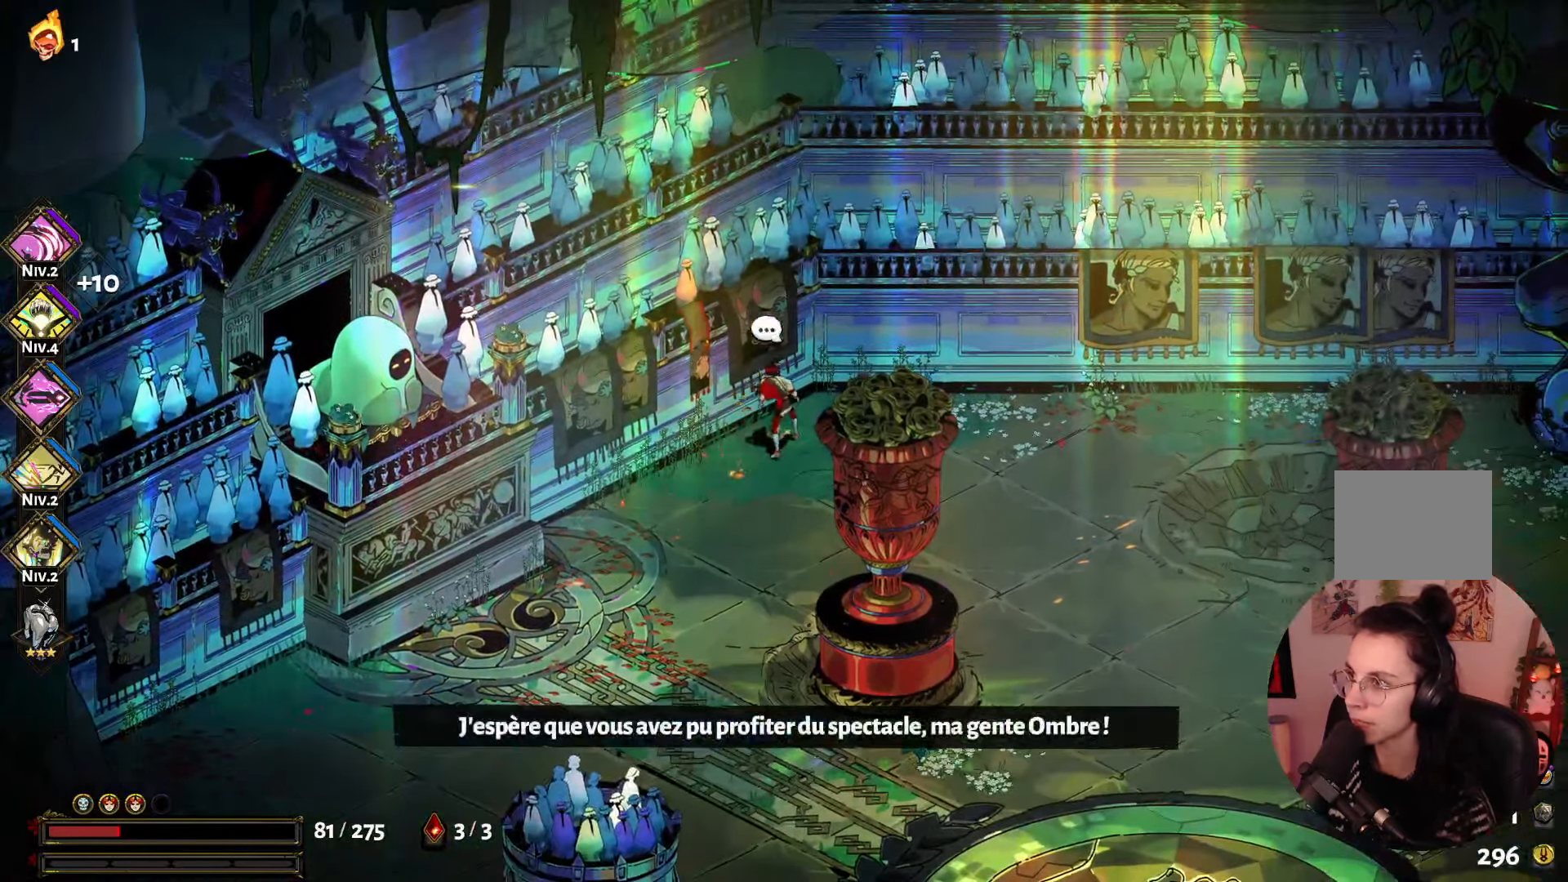
{"buttons": [], "left_stick": "center", "right_stick": "center", "events": []}
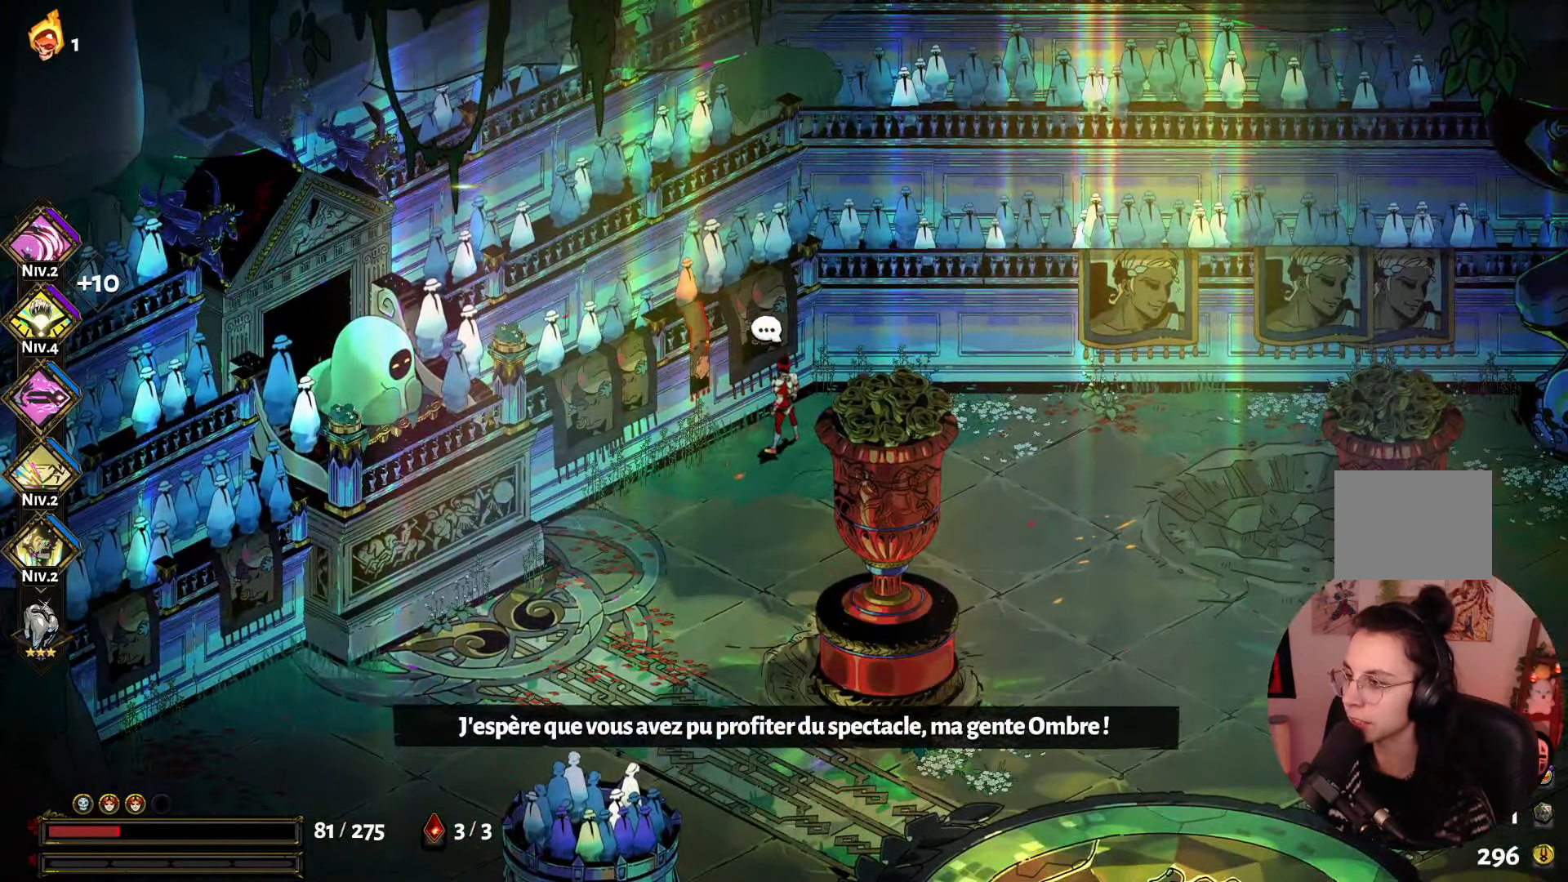
{"buttons": [], "left_stick": "center", "right_stick": "center", "events": []}
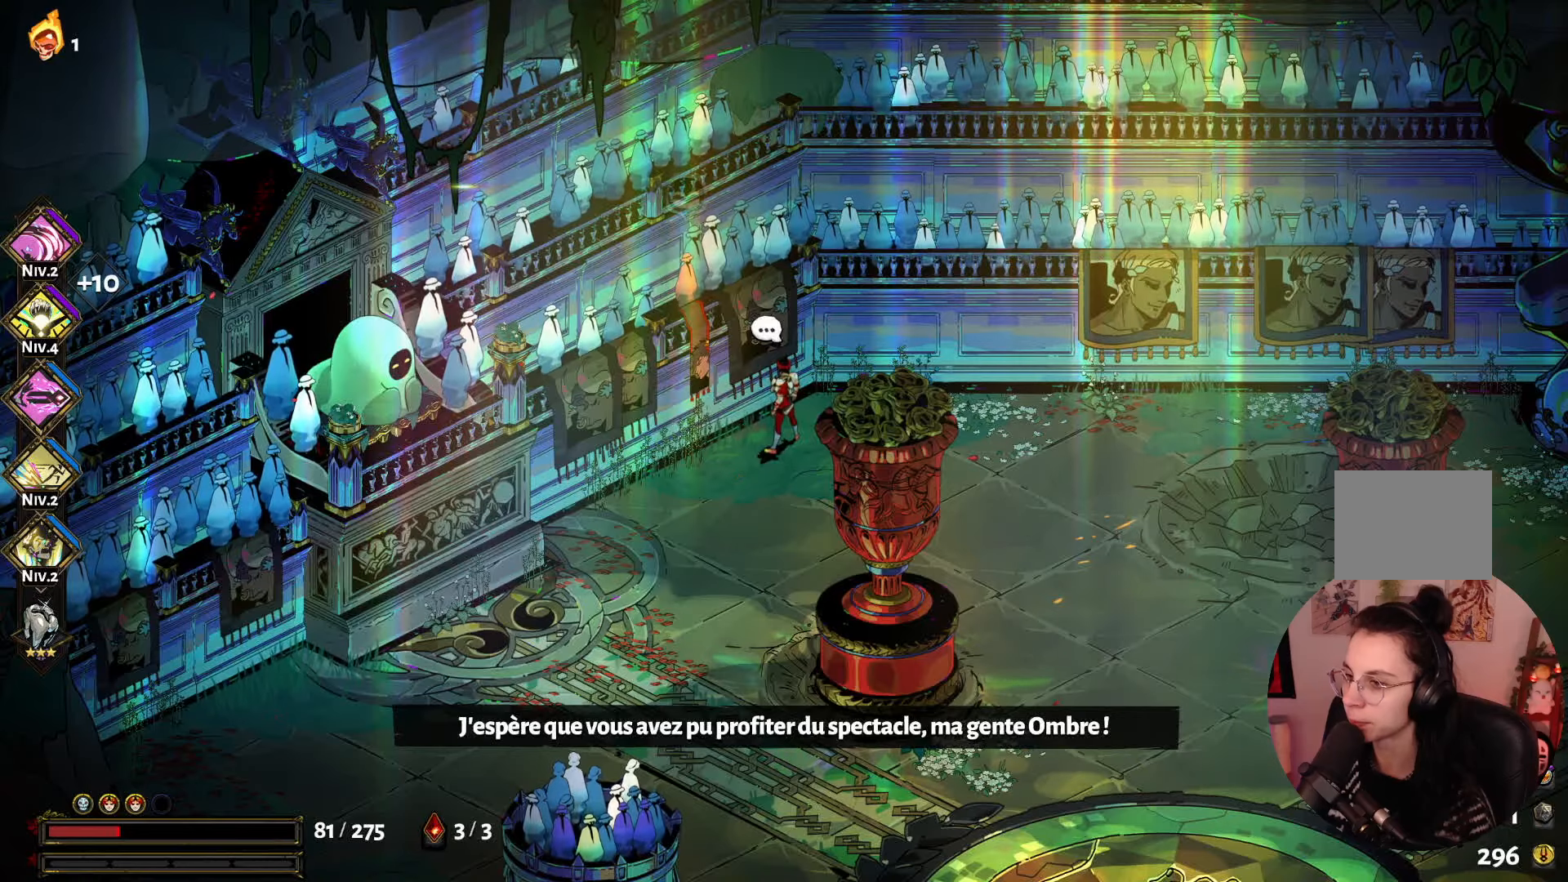
{"buttons": [], "left_stick": "center", "right_stick": "center", "events": []}
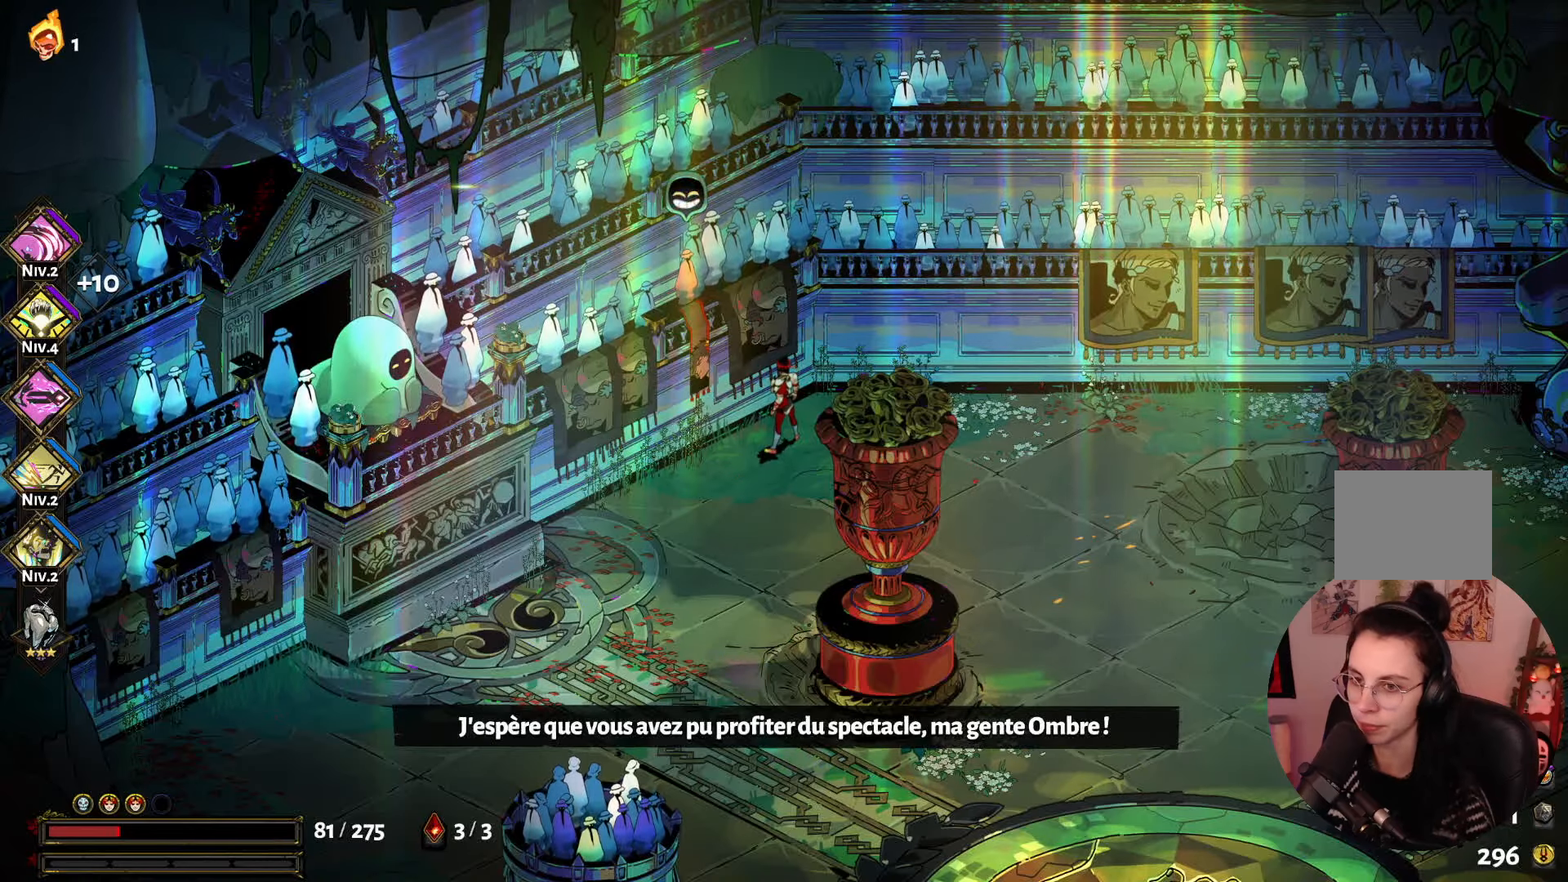
{"buttons": [], "left_stick": "center", "right_stick": "center", "events": []}
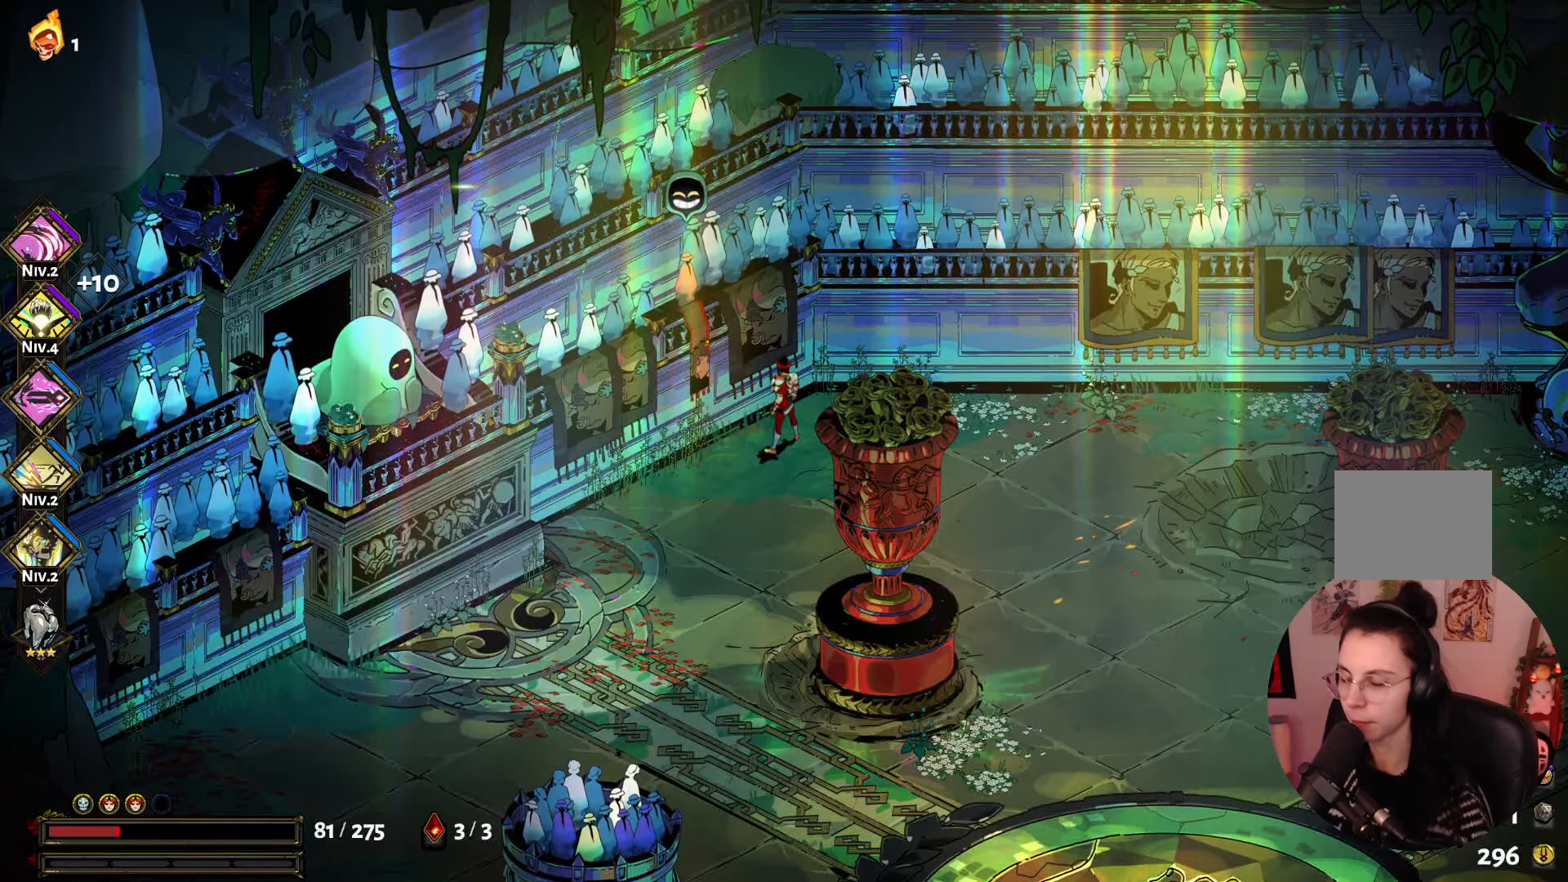
{"buttons": [], "left_stick": "center", "right_stick": "center", "events": []}
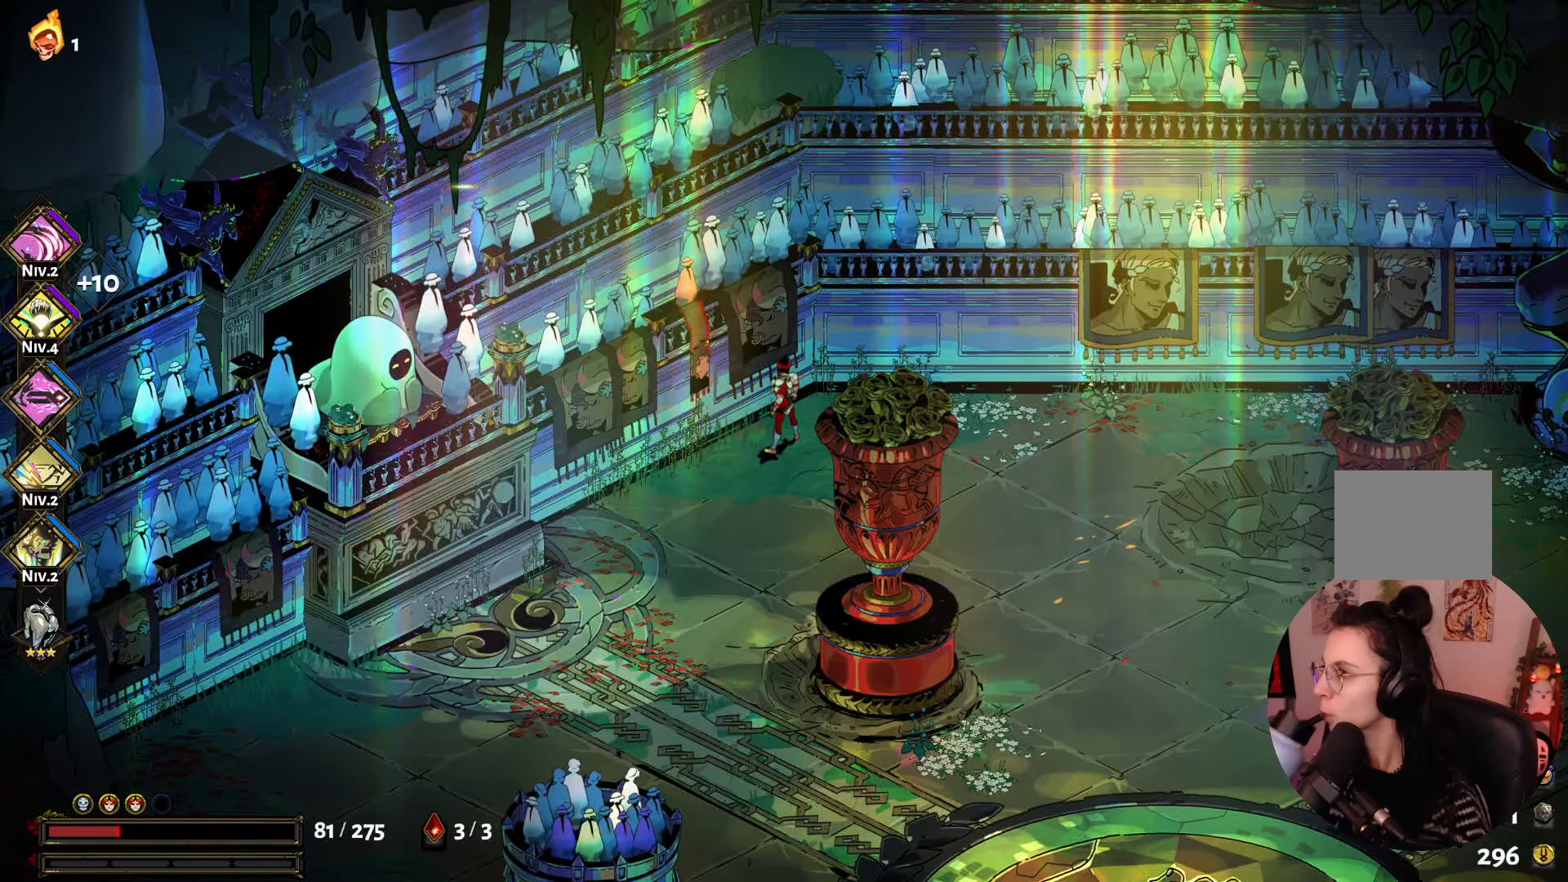
{"buttons": [], "left_stick": "center", "right_stick": "center", "events": []}
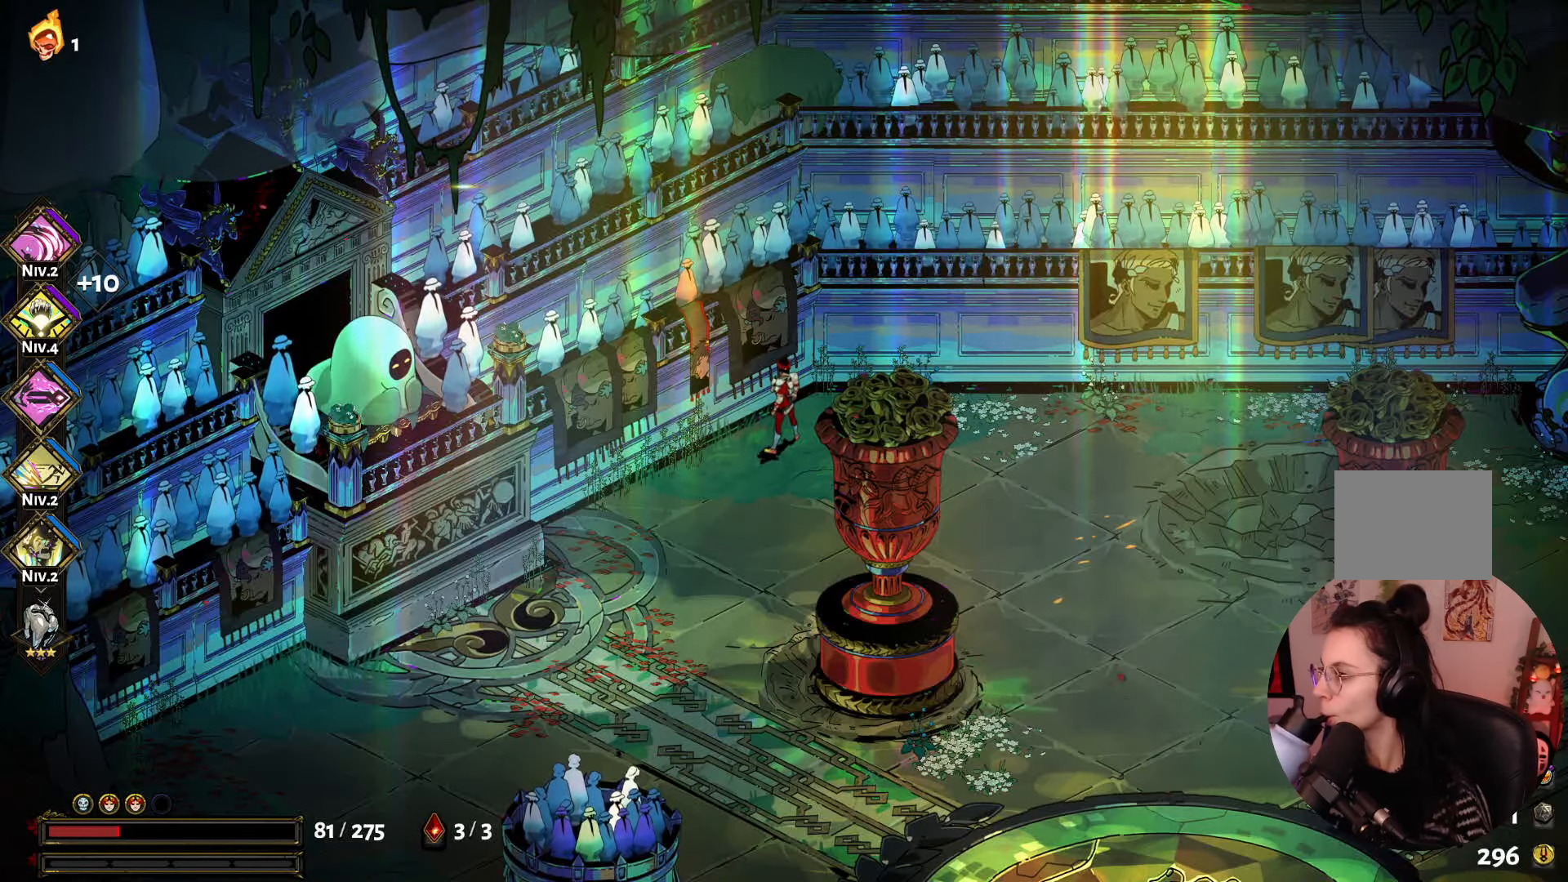
{"buttons": [], "left_stick": "center", "right_stick": "center", "events": []}
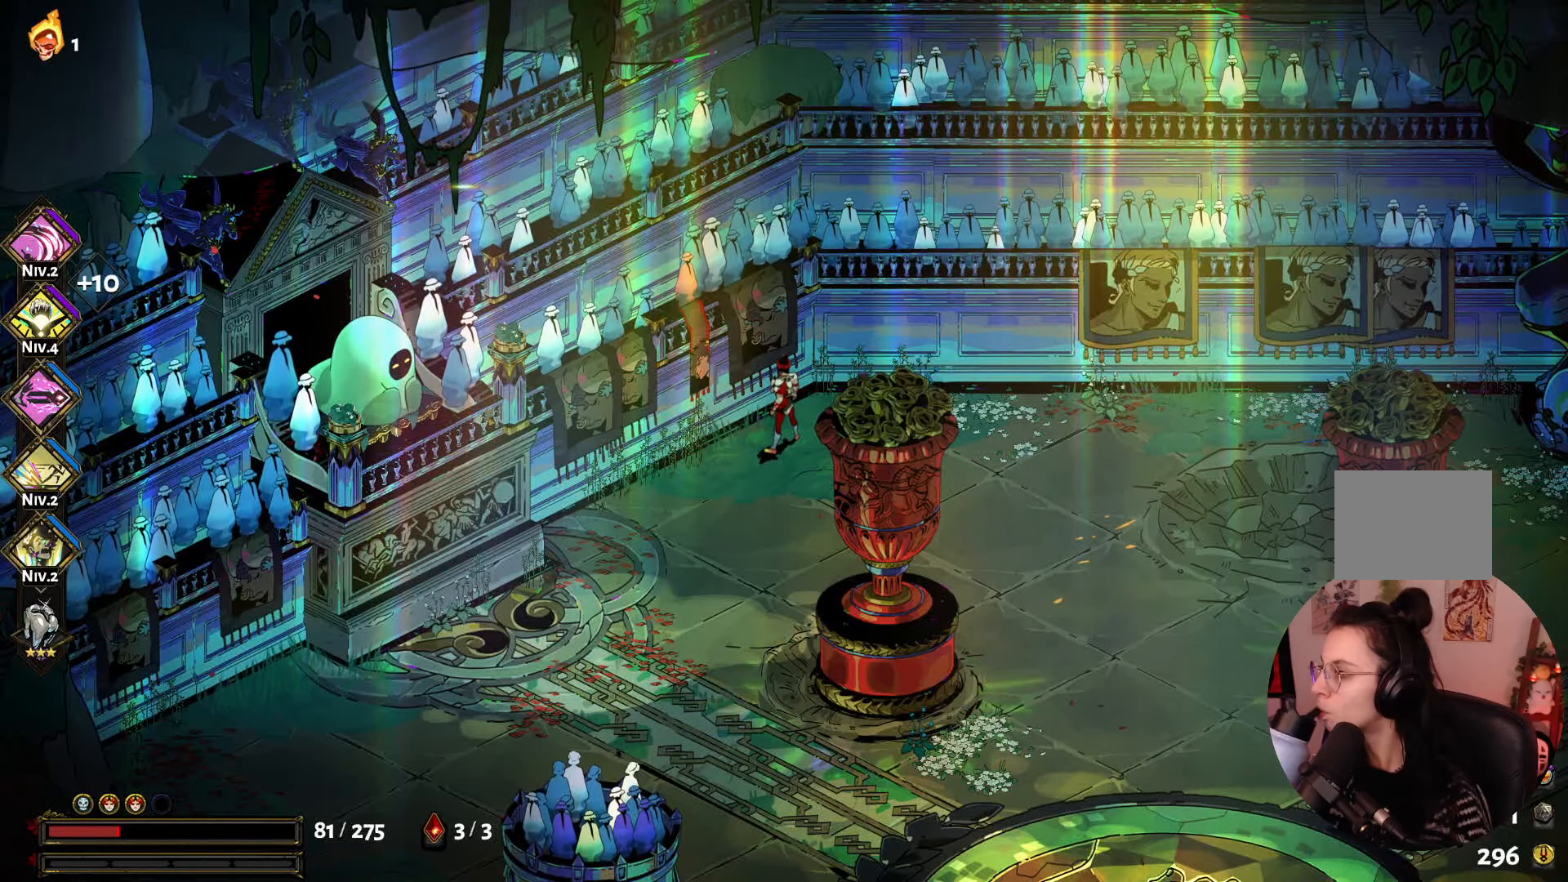
{"buttons": [], "left_stick": "center", "right_stick": "center", "events": []}
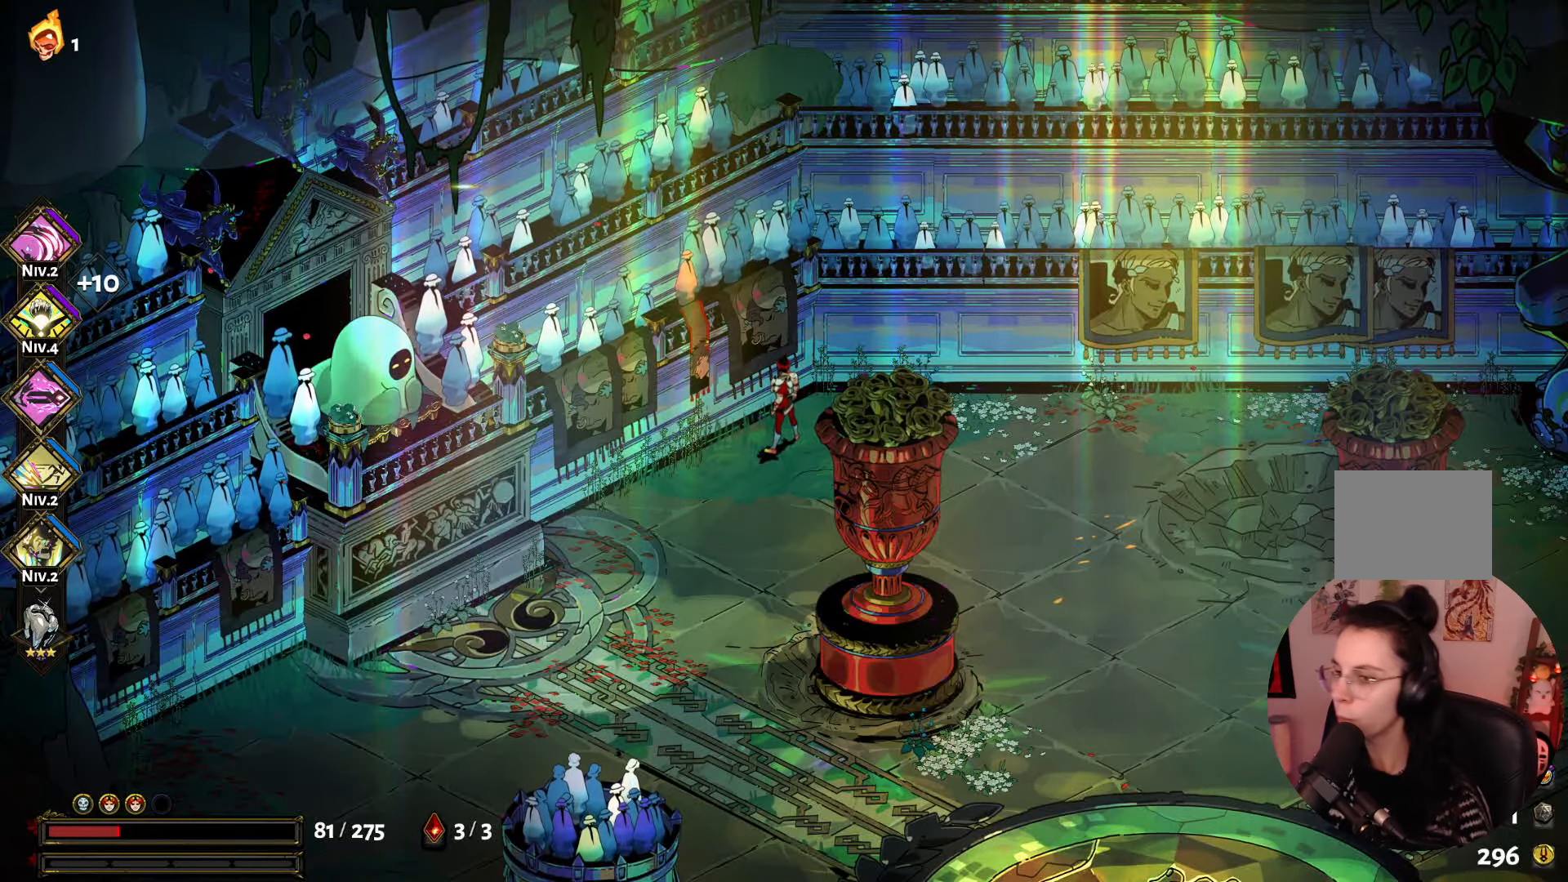
{"buttons": [], "left_stick": "center", "right_stick": "center", "events": []}
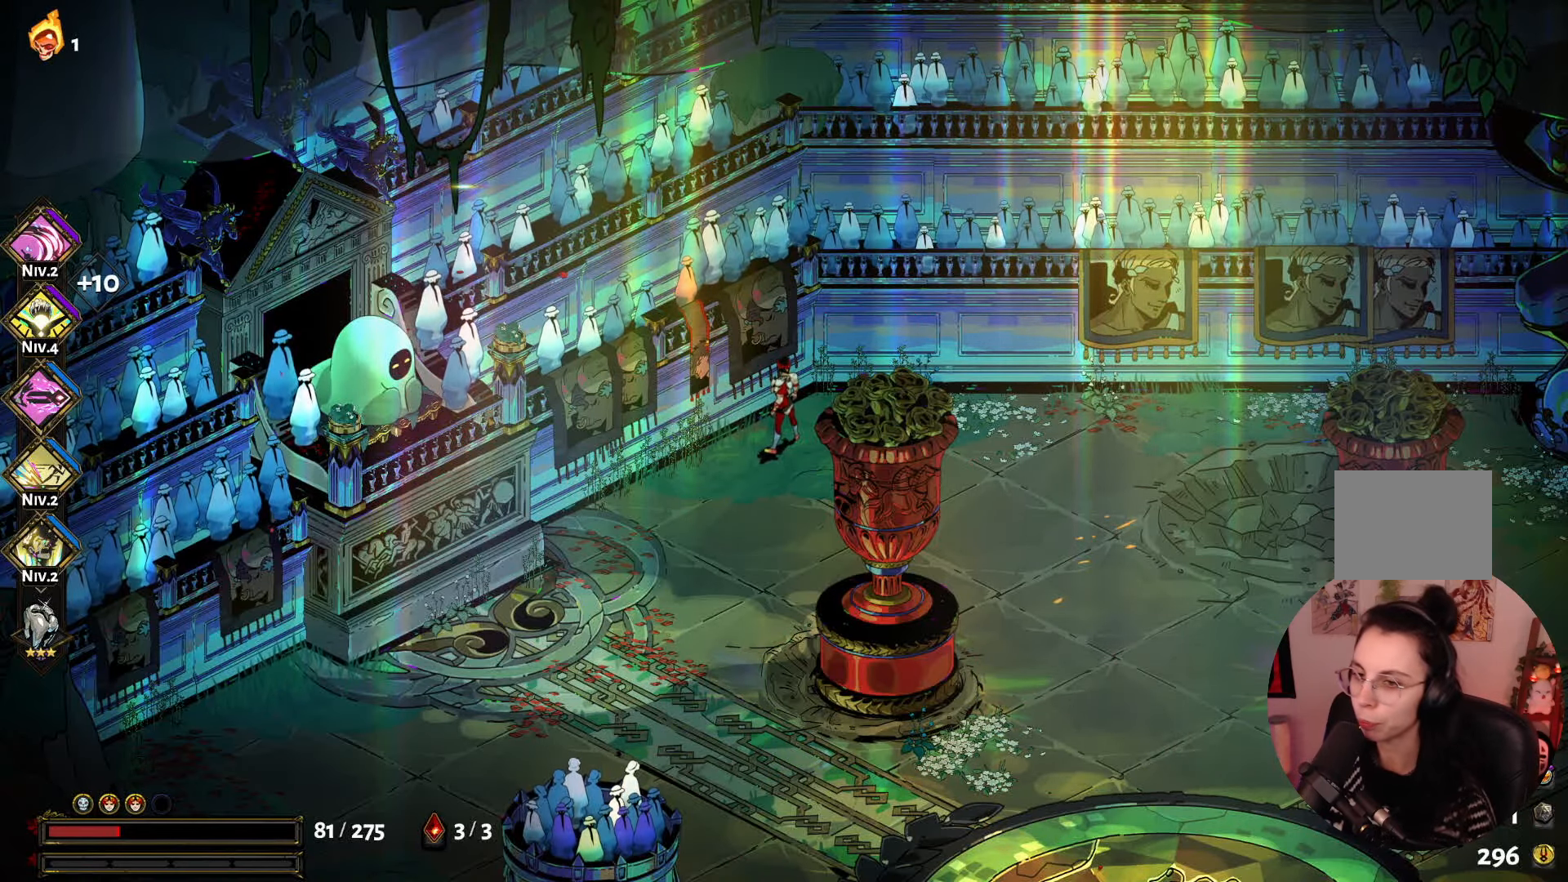
{"buttons": [], "left_stick": "down-right", "right_stick": "center", "events": [[450, "left_stick", "down-right"]]}
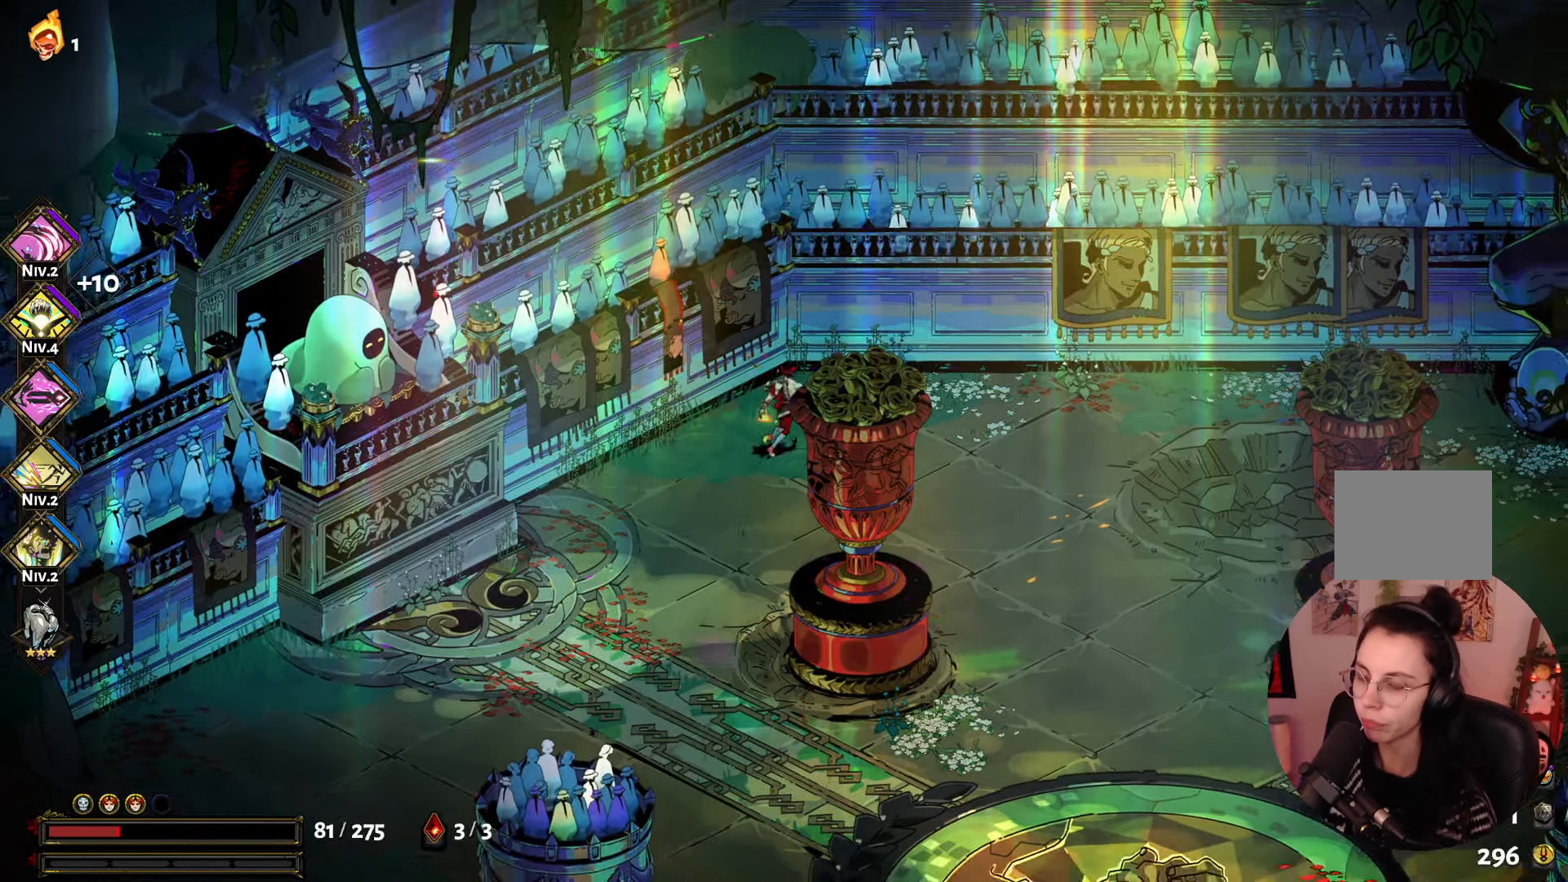
{"buttons": [], "left_stick": "down-right", "right_stick": "center", "events": [[134, "A", "down"], [250, "A", "up"]]}
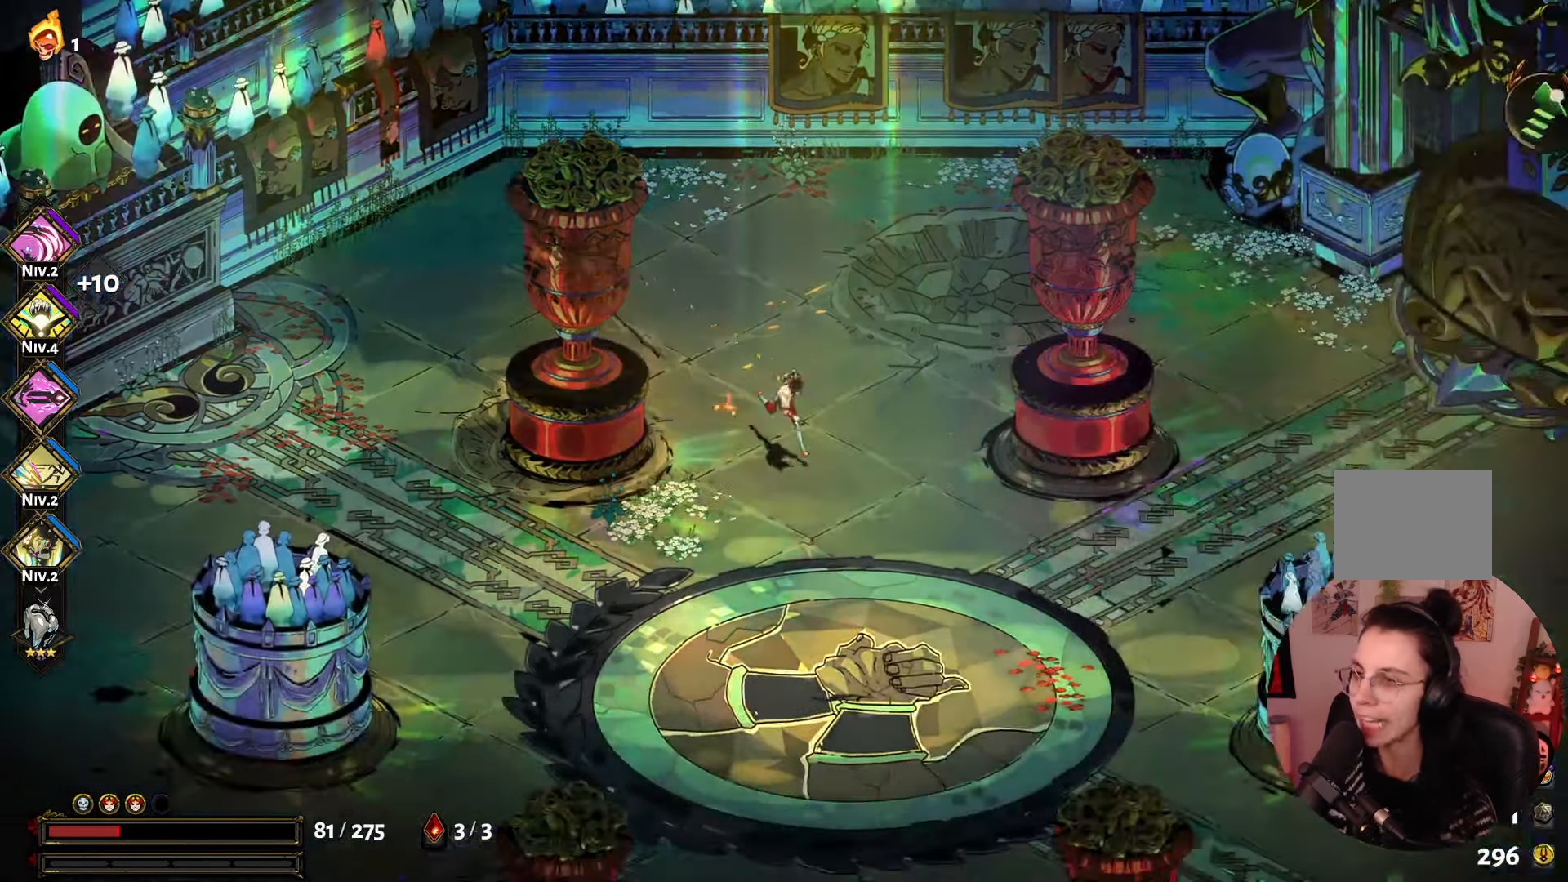
{"buttons": [], "left_stick": "down-right", "right_stick": "center", "events": []}
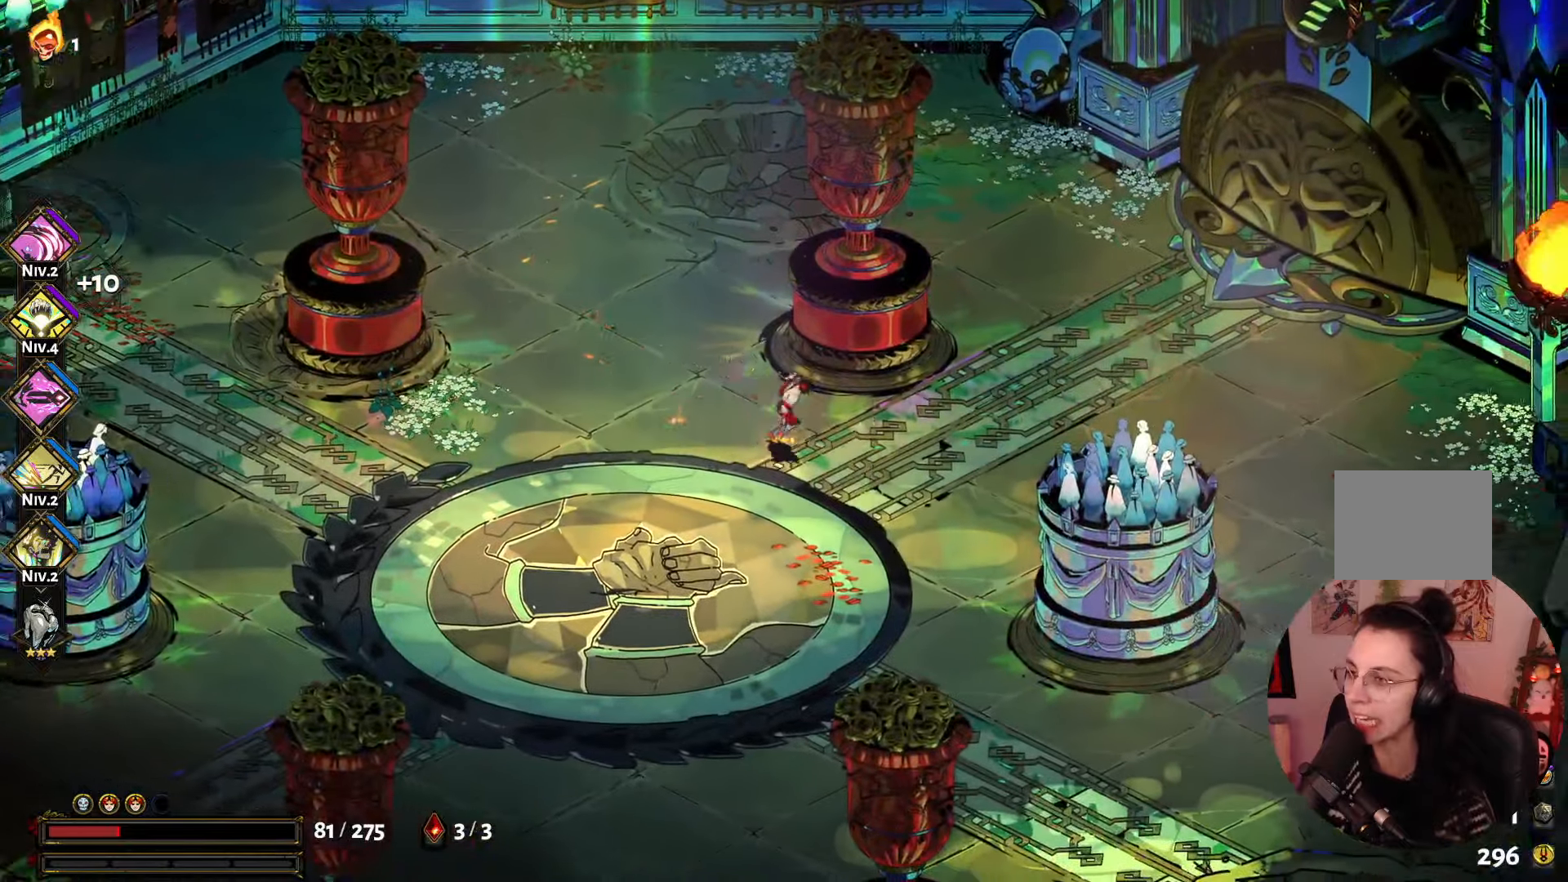
{"buttons": ["A"], "left_stick": "up-right", "right_stick": "center", "events": [[383, "left_stick", "right"], [416, "A", "down"], [500, "left_stick", "up-right"]]}
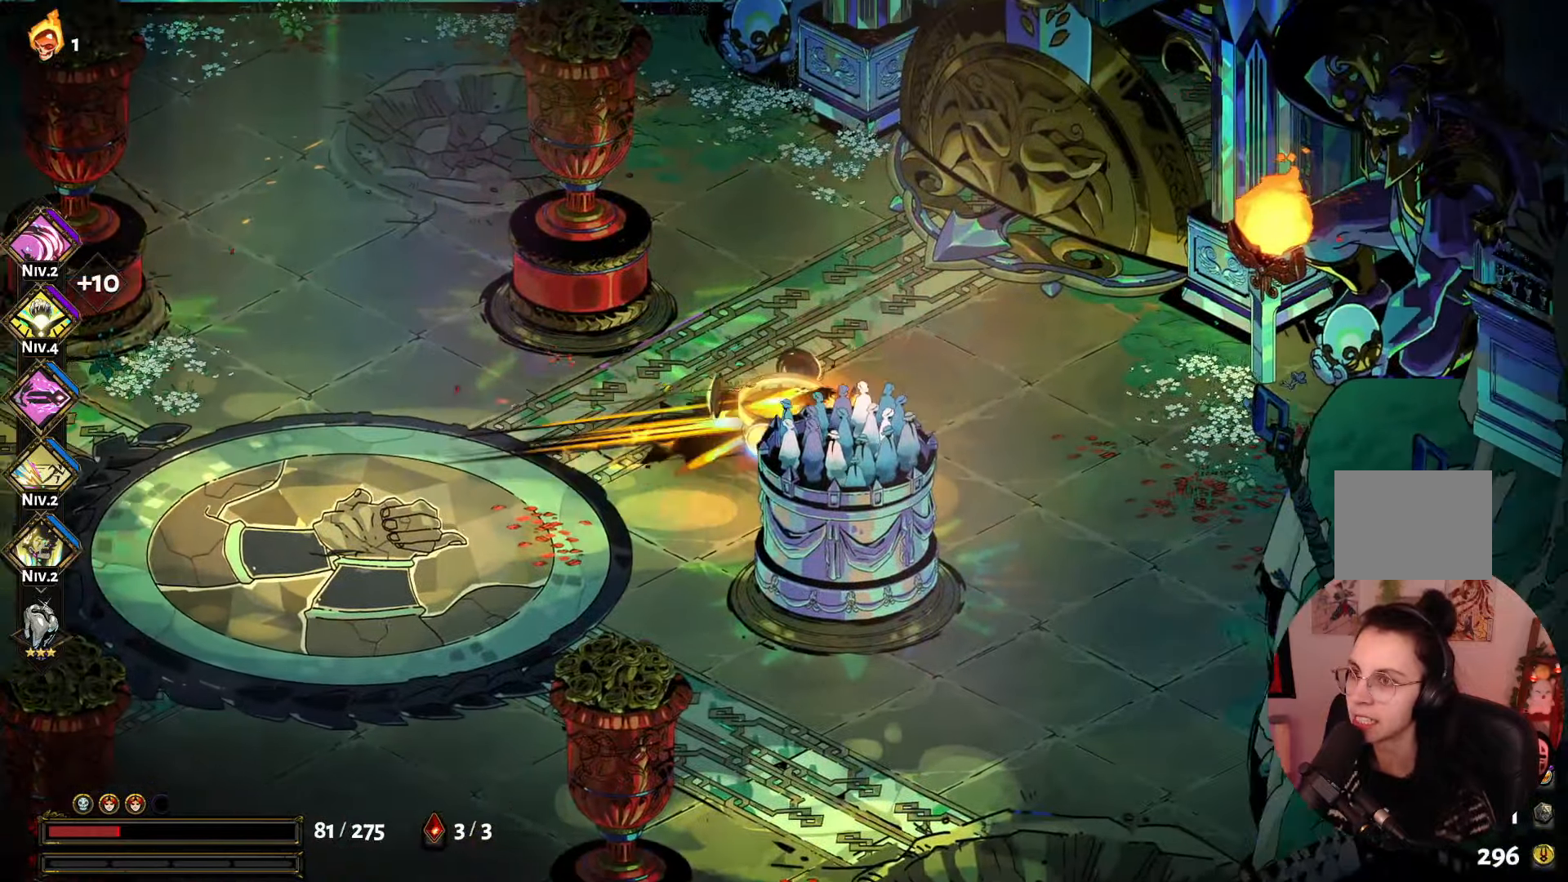
{"buttons": [], "left_stick": "up", "right_stick": "center", "events": [[33, "A", "up"], [250, "left_stick", "up"]]}